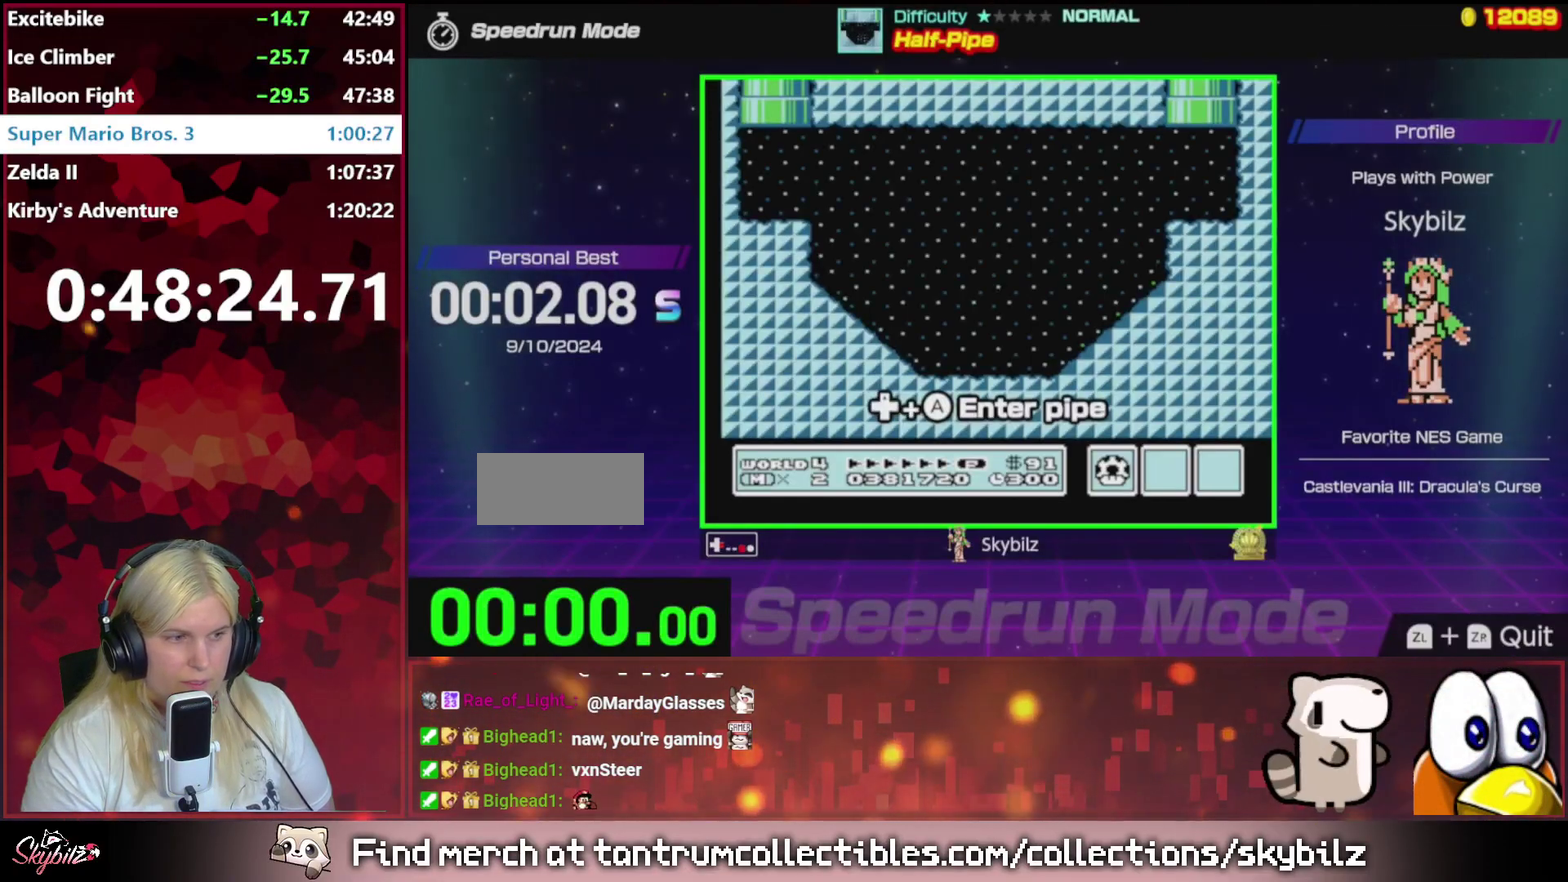
Gameplay with a controller (Nintendo layout); each line is a JSON object with the inputs held at the frame after it. "events" lists button and stick changes between this image and that frame as [ms after this image, input, new state], when the widget could be followed in between. Not read: L3 R3.
{"buttons": ["B", "DPAD_RIGHT"], "events": []}
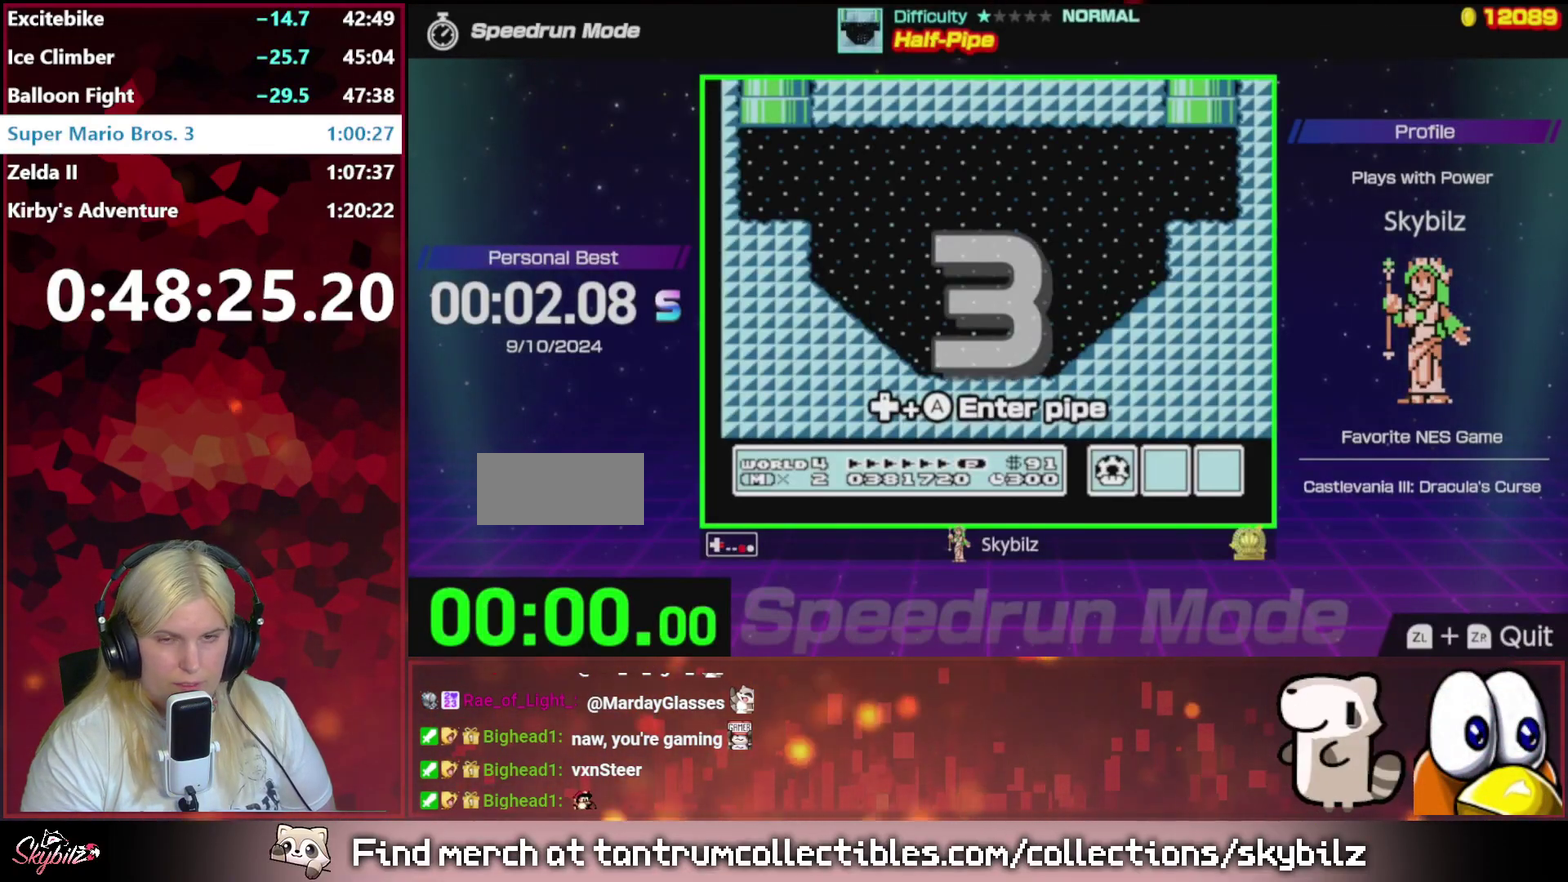
{"buttons": ["B", "DPAD_RIGHT"], "events": []}
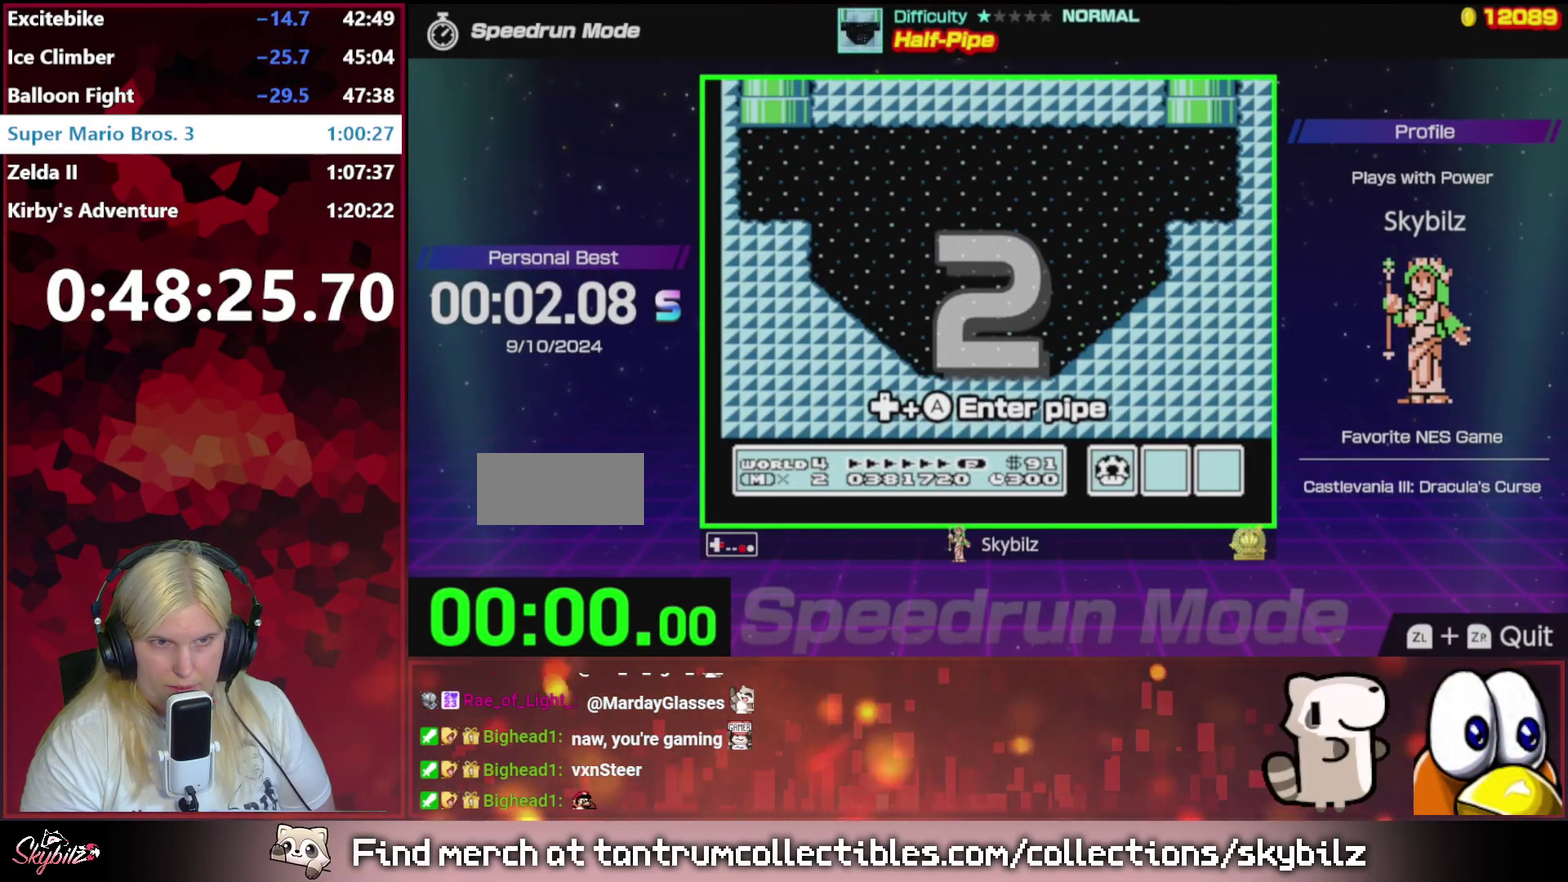
{"buttons": ["B", "DPAD_RIGHT"], "events": []}
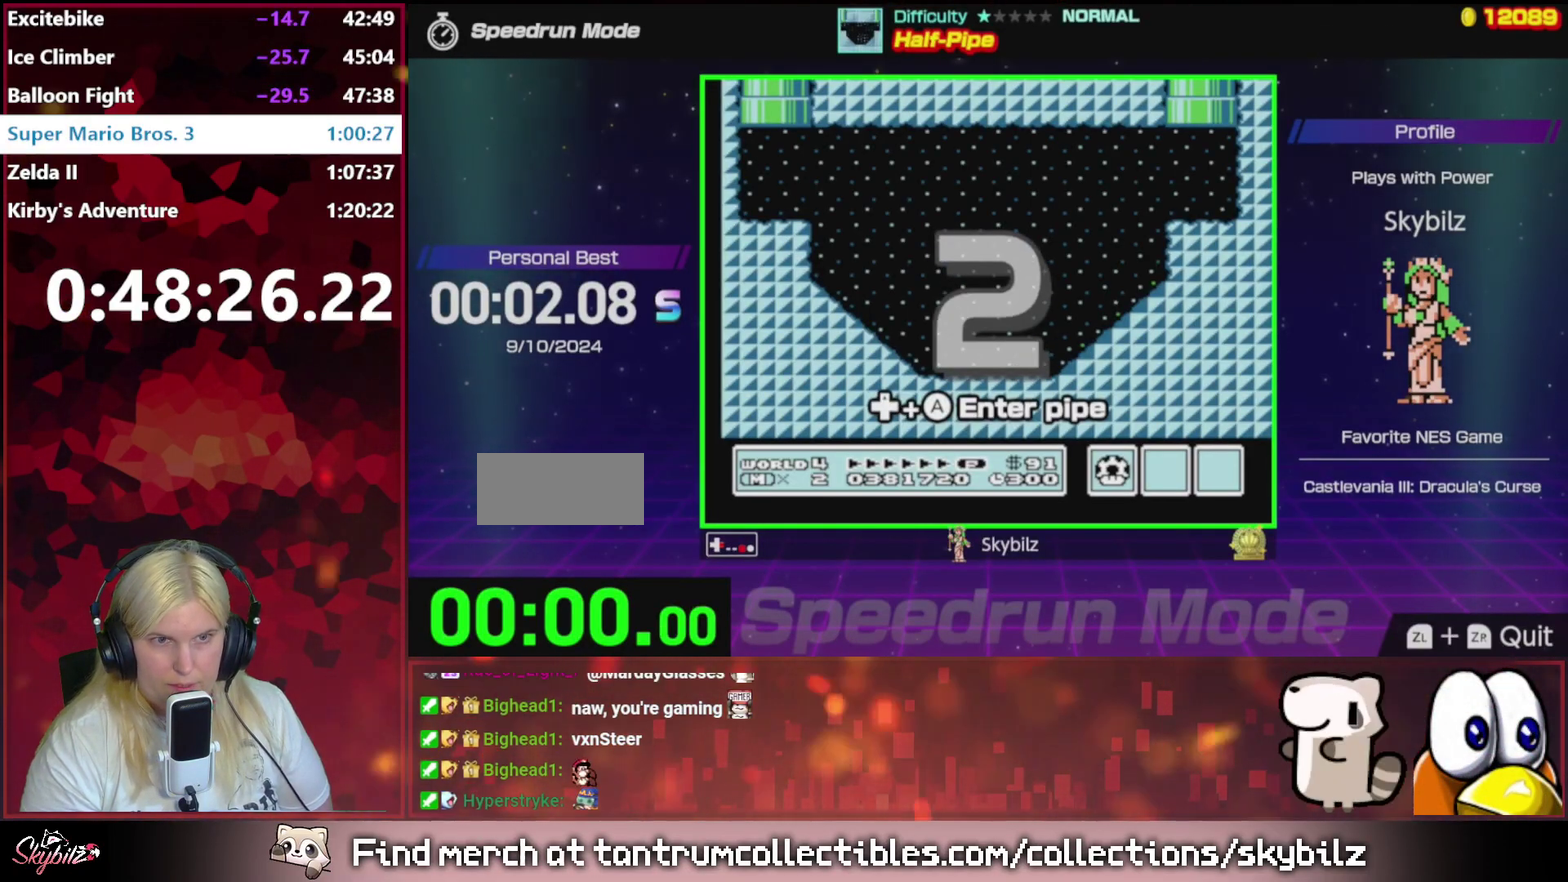
{"buttons": ["B", "DPAD_RIGHT"], "events": []}
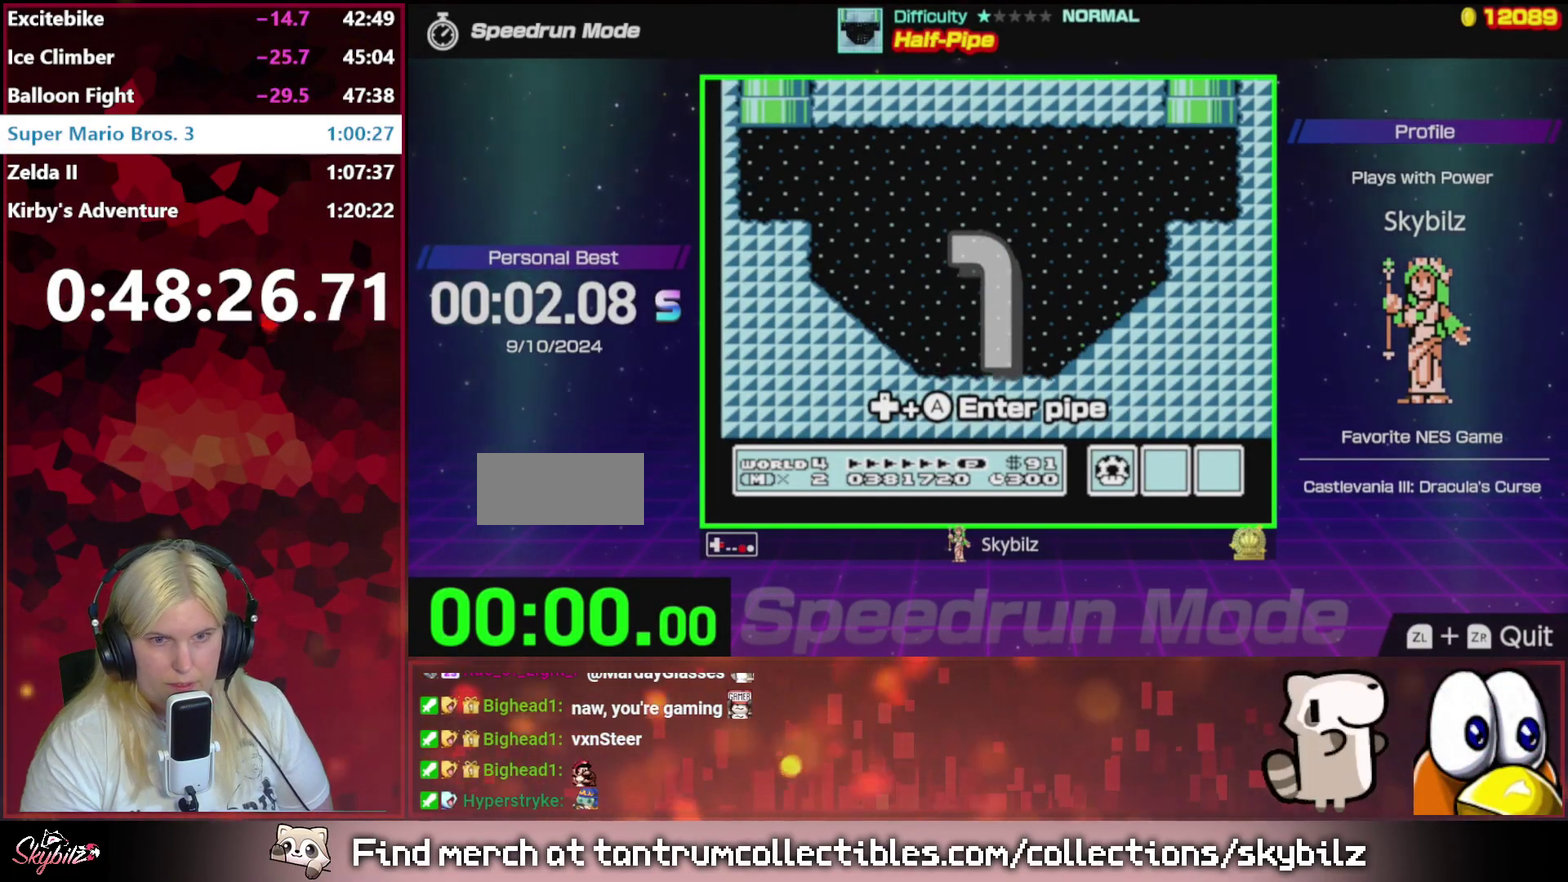
{"buttons": ["B", "DPAD_RIGHT"], "events": []}
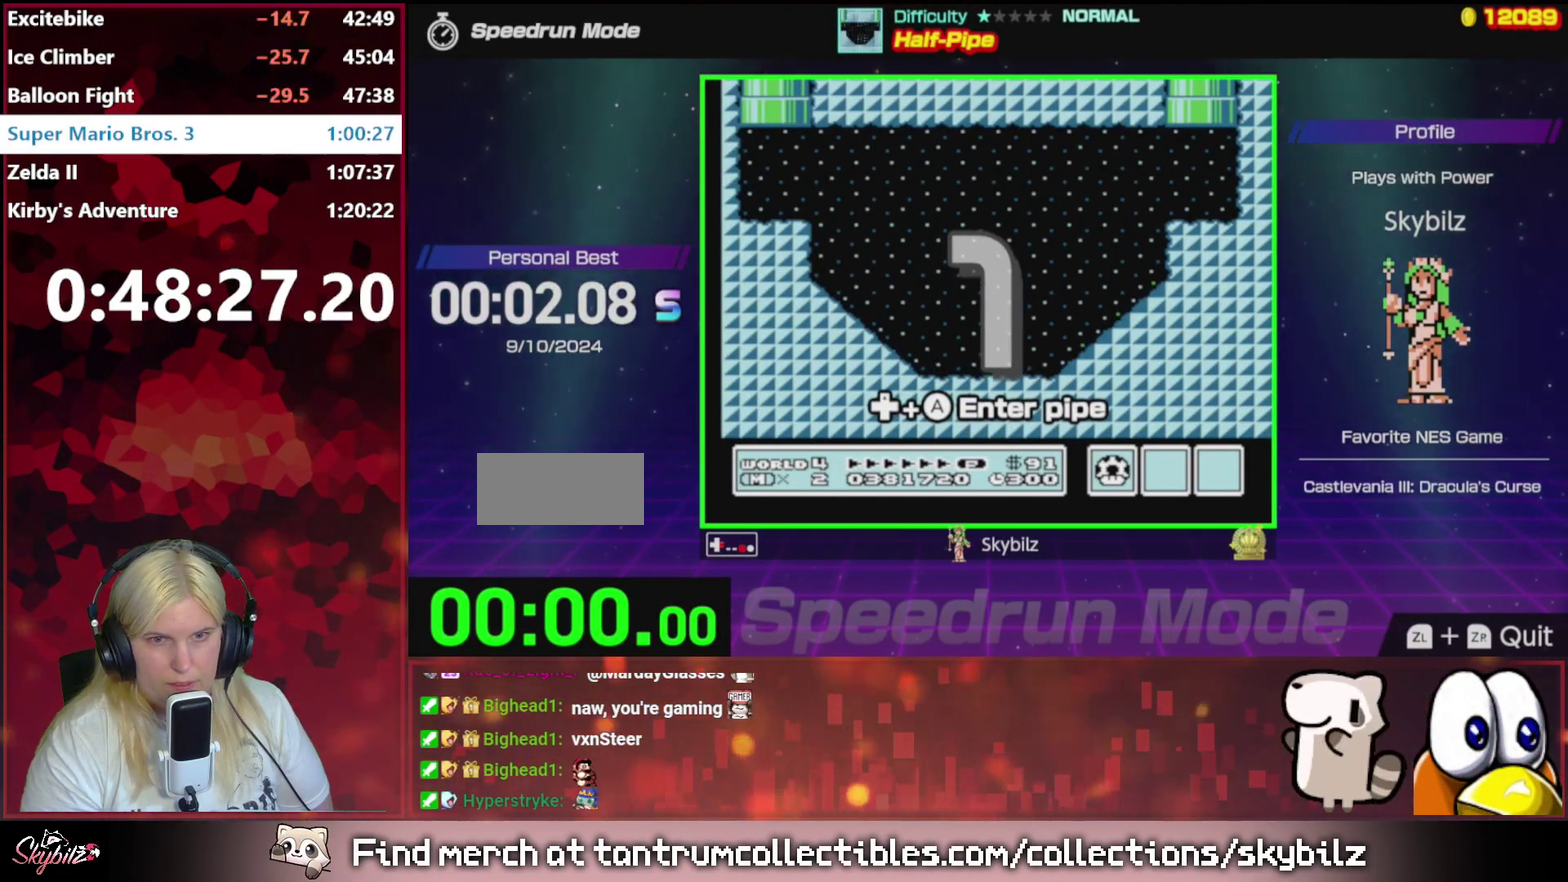
{"buttons": ["B", "DPAD_RIGHT"], "events": []}
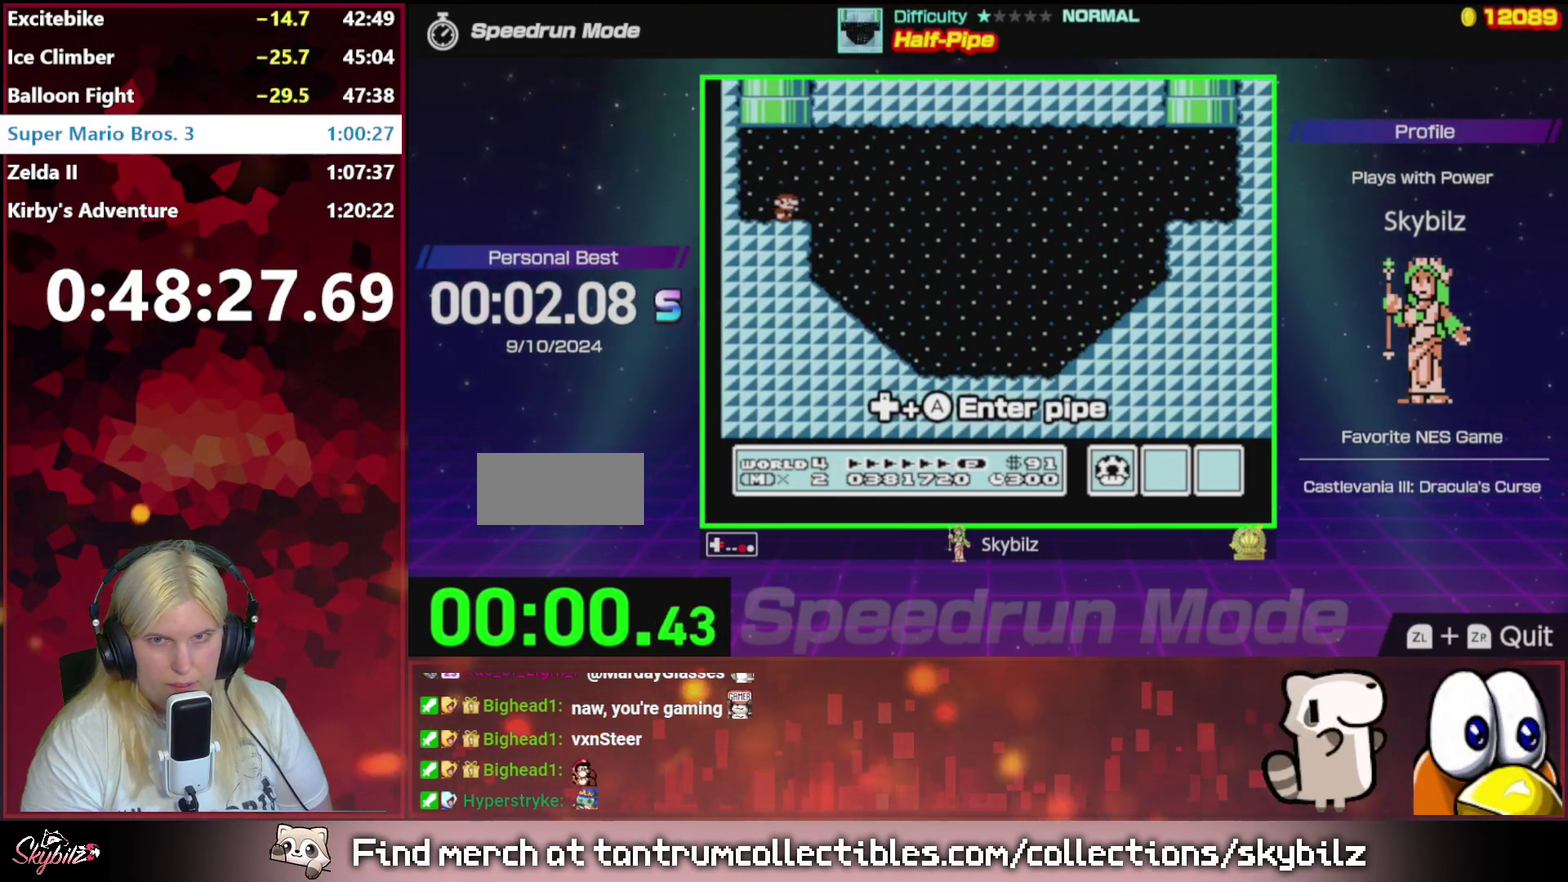
{"buttons": ["B", "DPAD_RIGHT"], "events": []}
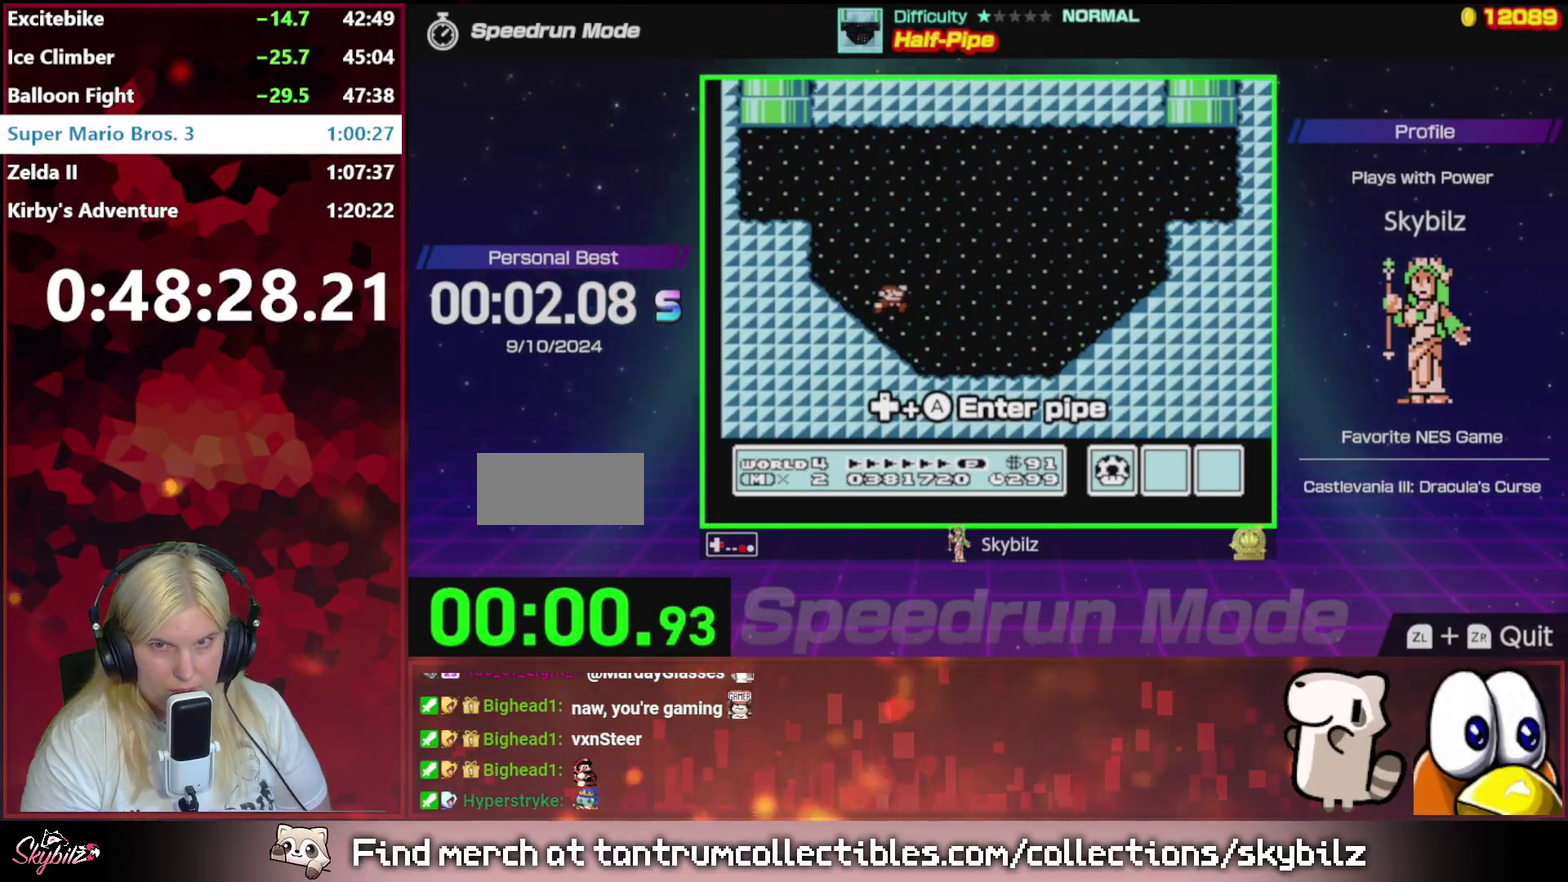
{"buttons": ["A", "B", "DPAD_RIGHT"], "events": [[233, "A", "down"]]}
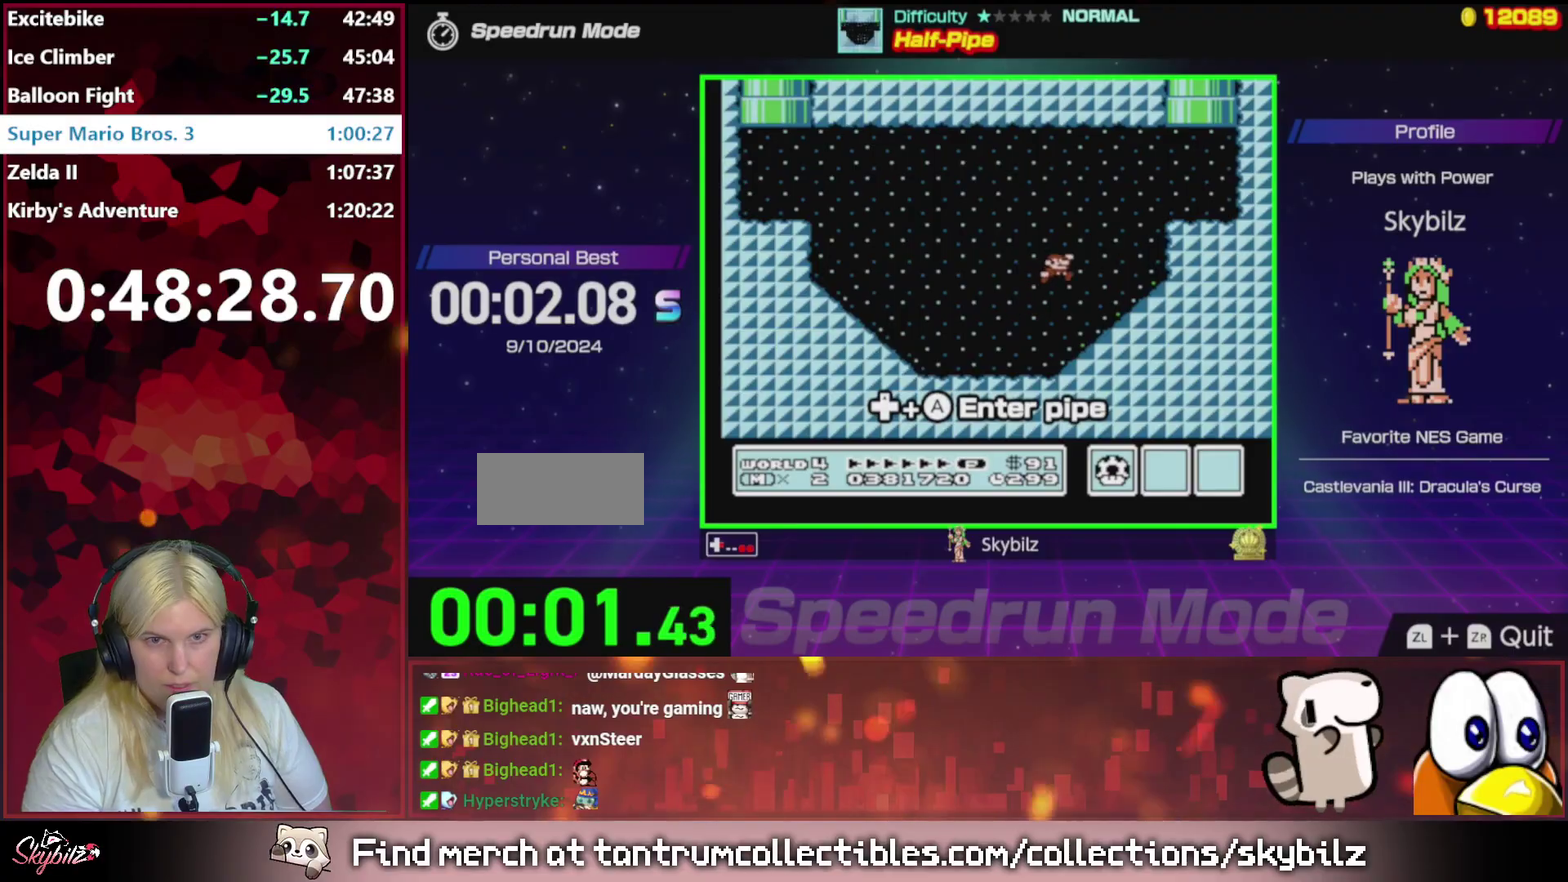
{"buttons": ["A", "B", "DPAD_UP"], "events": [[167, "DPAD_RIGHT", "up"], [200, "DPAD_LEFT", "down"], [267, "A", "up"], [400, "DPAD_LEFT", "up"], [500, "A", "down"], [500, "DPAD_UP", "down"]]}
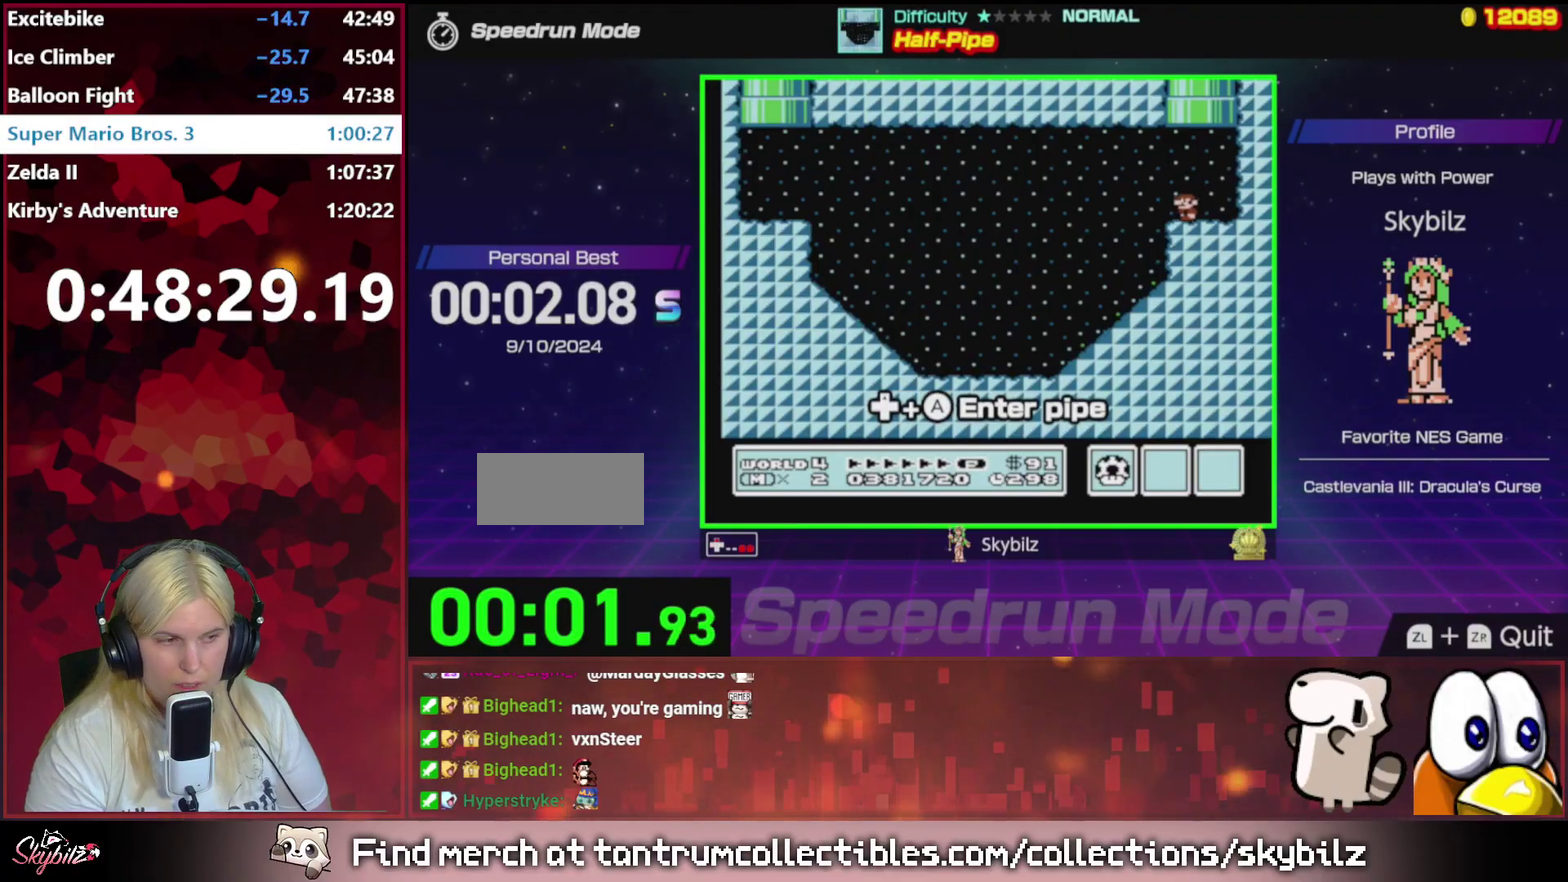
{"buttons": [], "events": [[100, "DPAD_LEFT", "down"], [167, "DPAD_LEFT", "up"], [433, "A", "up"], [467, "B", "up"], [500, "DPAD_UP", "up"]]}
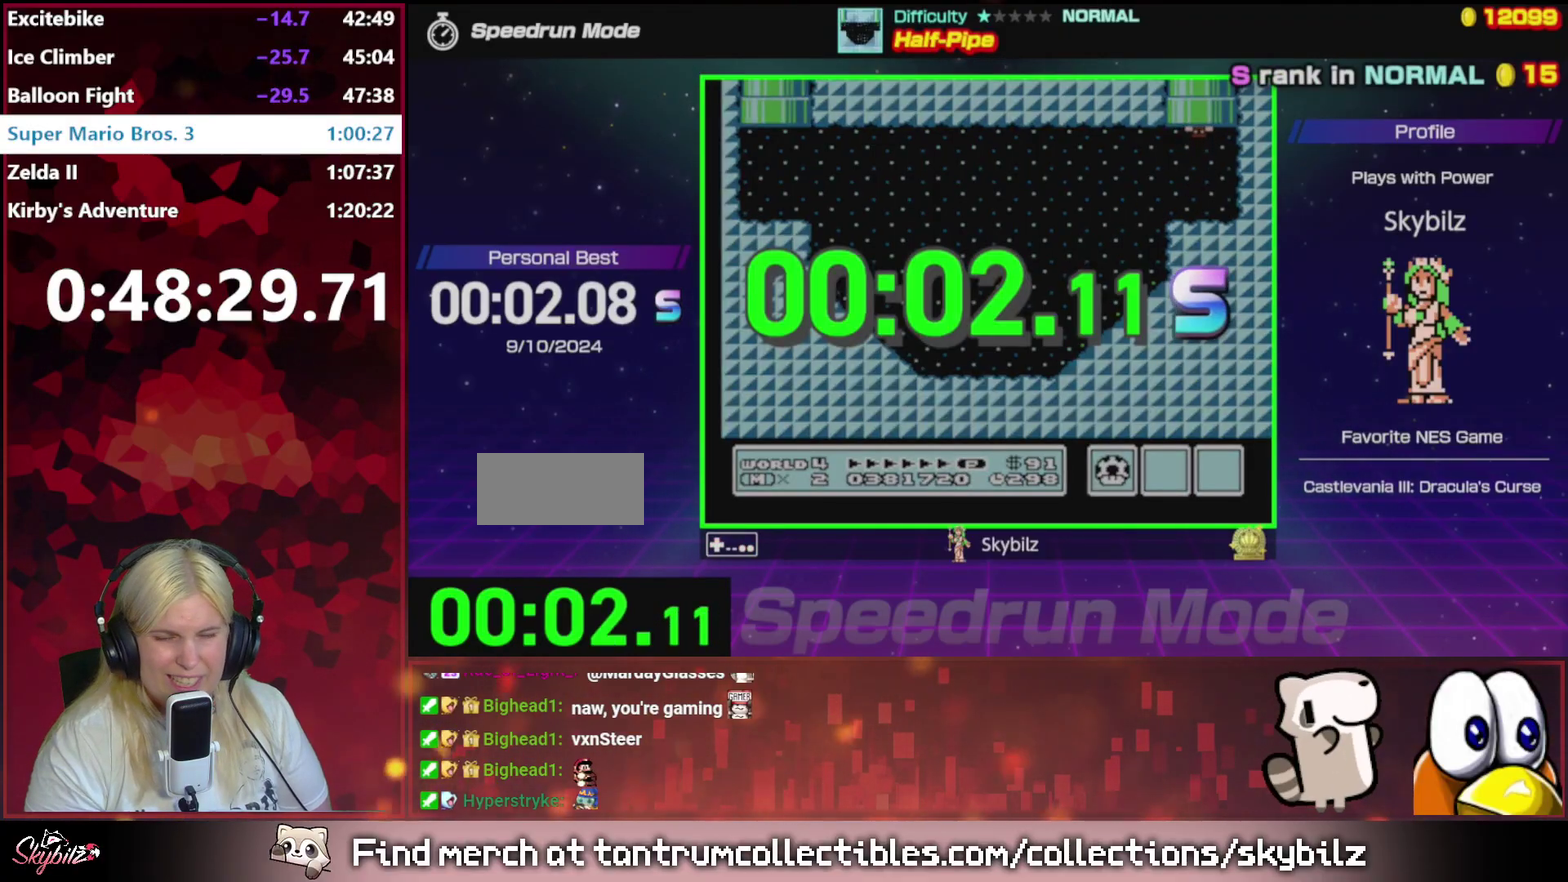
{"buttons": ["B"], "events": [[133, "B", "down"], [233, "B", "up"], [333, "B", "down"], [400, "B", "up"], [500, "B", "down"]]}